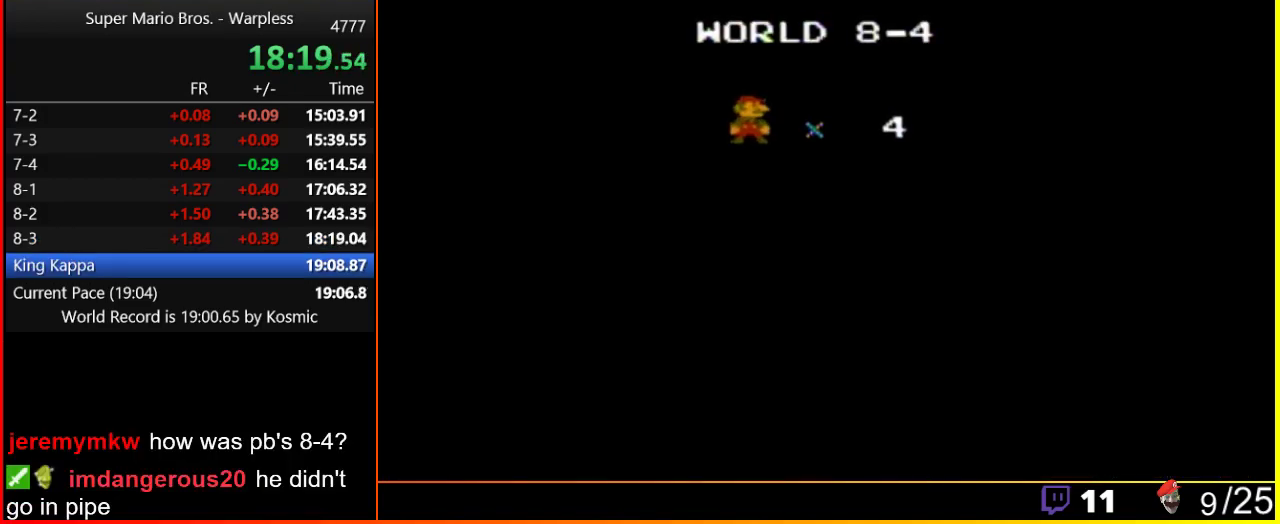
Gameplay with a controller (Nintendo layout); each line is a JSON object with the inputs held at the frame after it. "events" lists button and stick changes between this image and that frame as [ms after this image, input, new state], when the widget could be followed in between. Not read: L3 R3.
{"buttons": ["B", "DPAD_RIGHT"], "events": [[67, "B", "down"], [67, "DPAD_RIGHT", "down"]]}
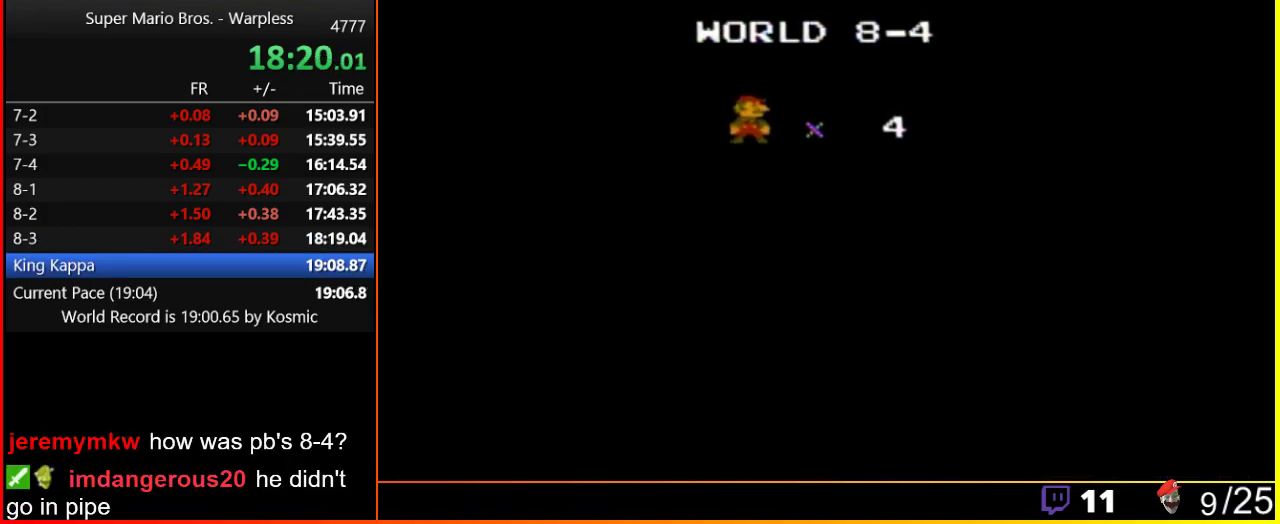
{"buttons": ["B", "DPAD_RIGHT"], "events": []}
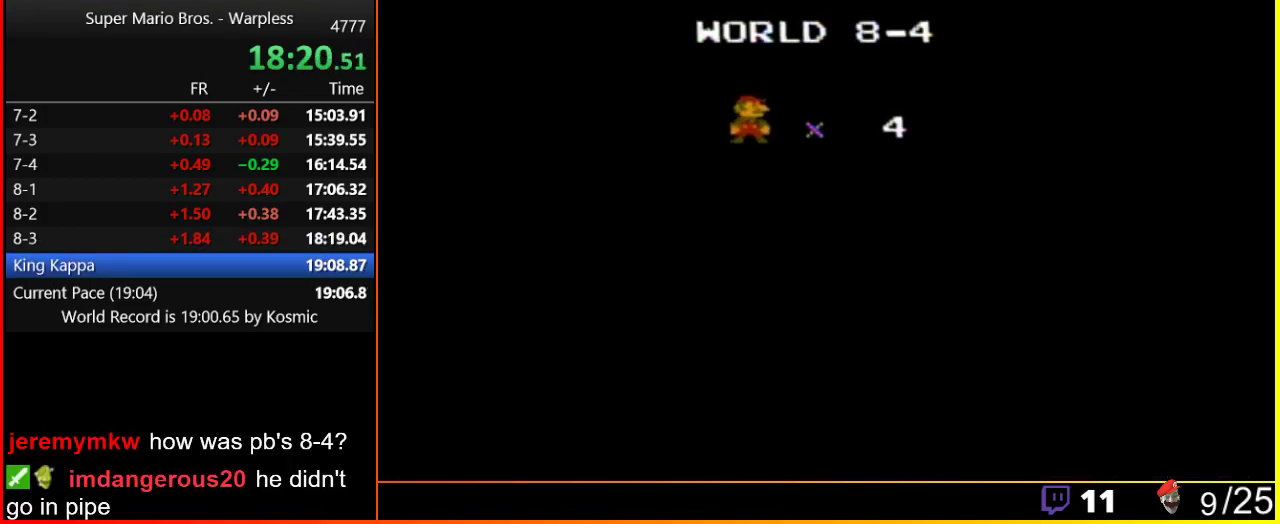
{"buttons": ["B", "DPAD_RIGHT"], "events": []}
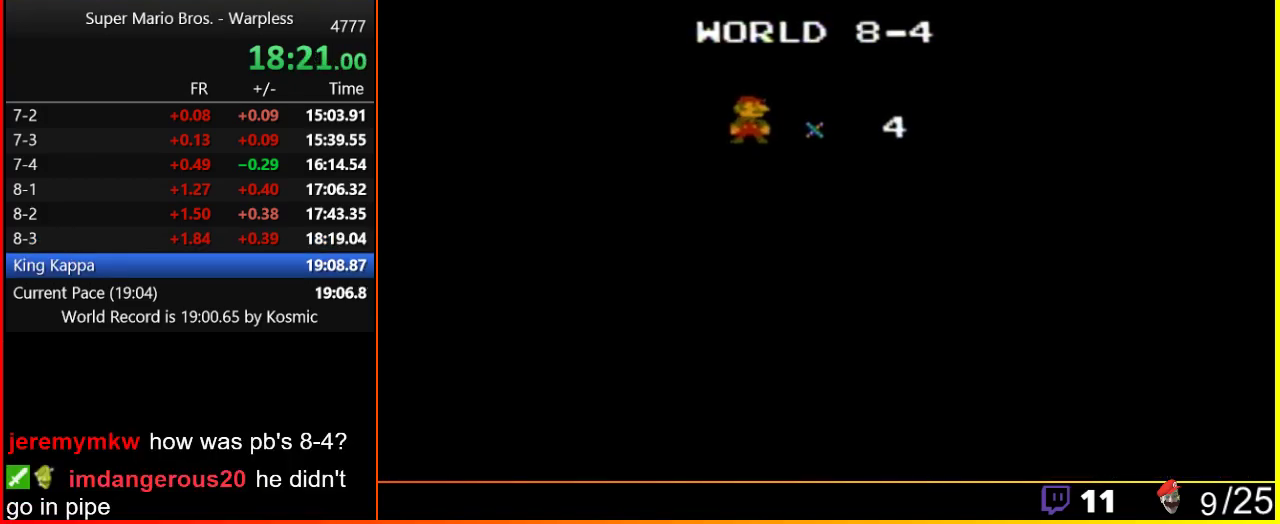
{"buttons": ["B", "DPAD_RIGHT"], "events": []}
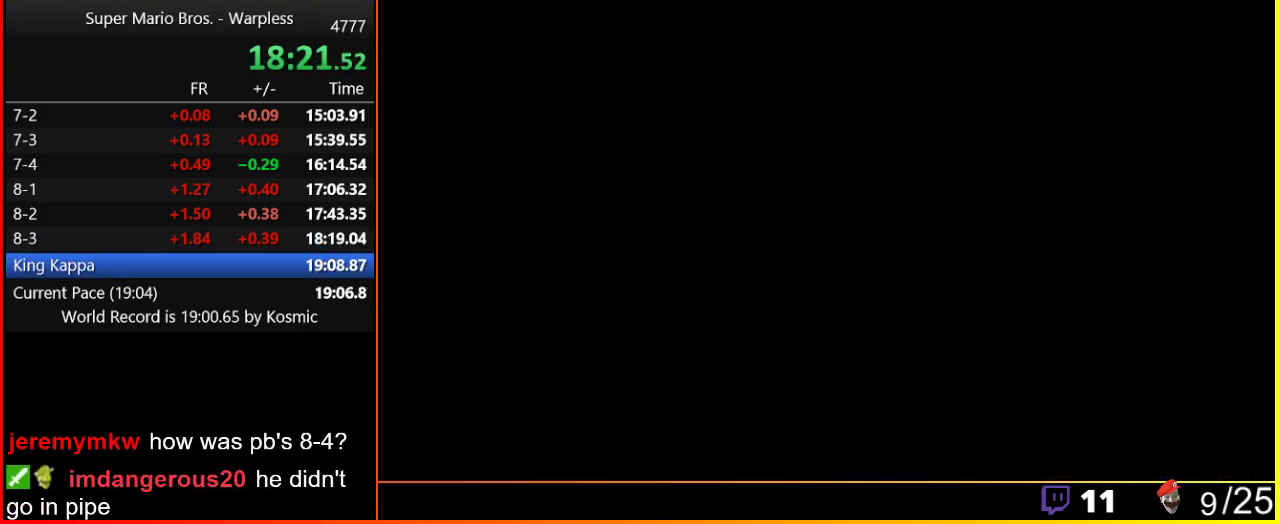
{"buttons": ["B", "DPAD_RIGHT"], "events": []}
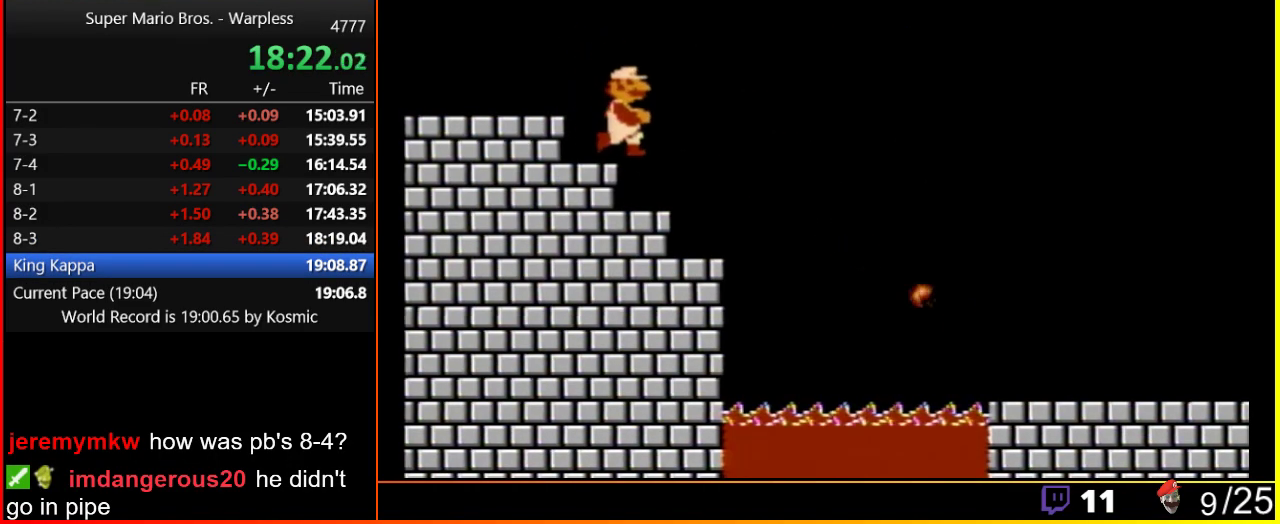
{"buttons": ["A", "B", "DPAD_RIGHT"], "events": [[367, "A", "down"]]}
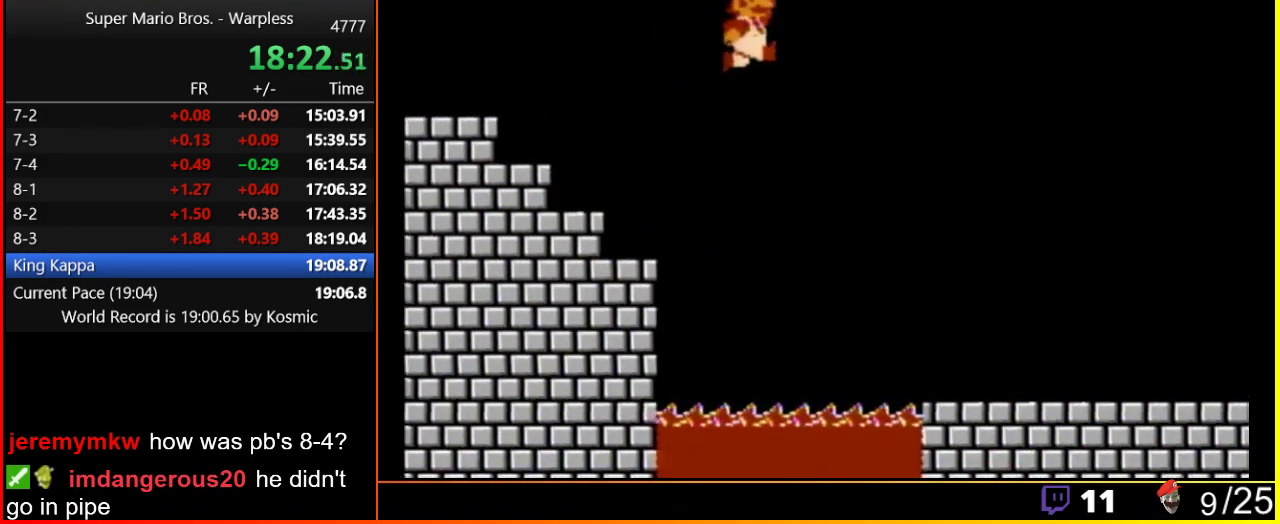
{"buttons": ["B", "DPAD_RIGHT"], "events": [[50, "A", "up"]]}
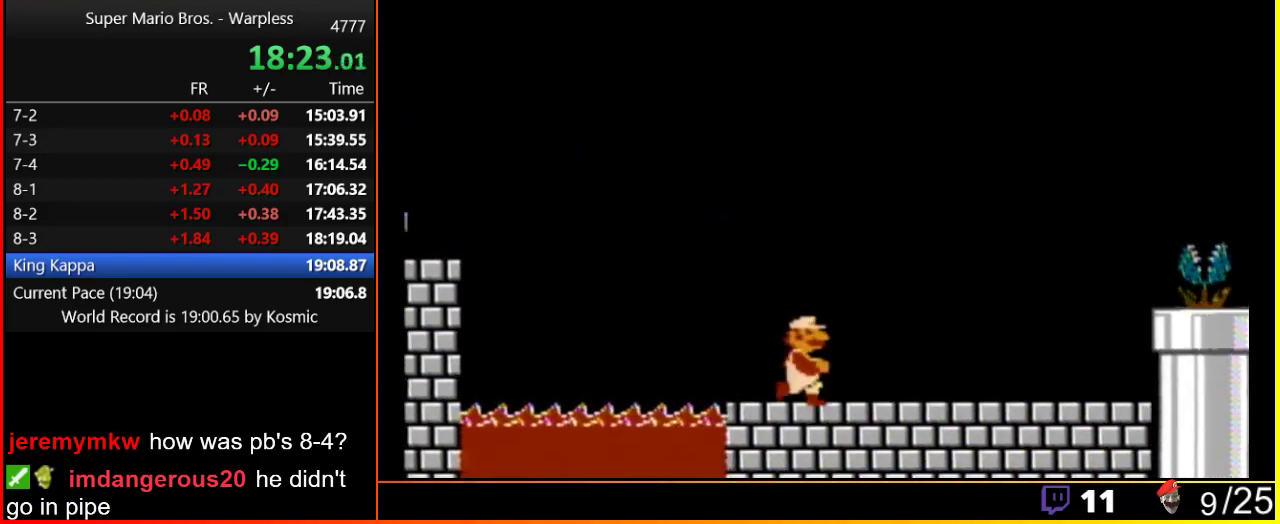
{"buttons": ["A", "DPAD_RIGHT"], "events": [[467, "A", "down"], [467, "B", "up"]]}
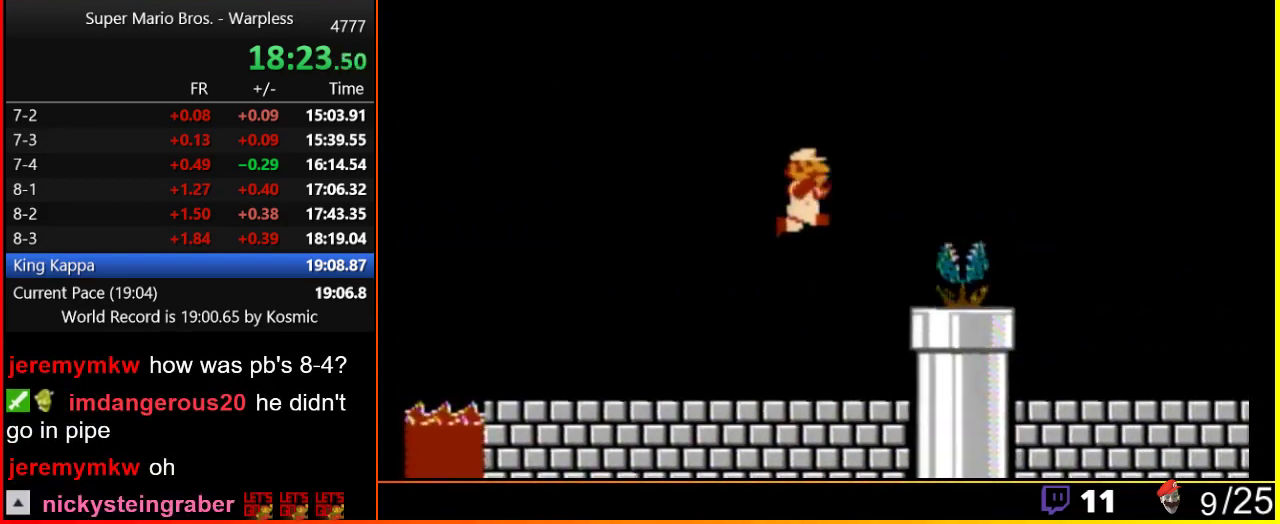
{"buttons": ["B", "DPAD_RIGHT"], "events": [[167, "B", "down"], [483, "A", "up"]]}
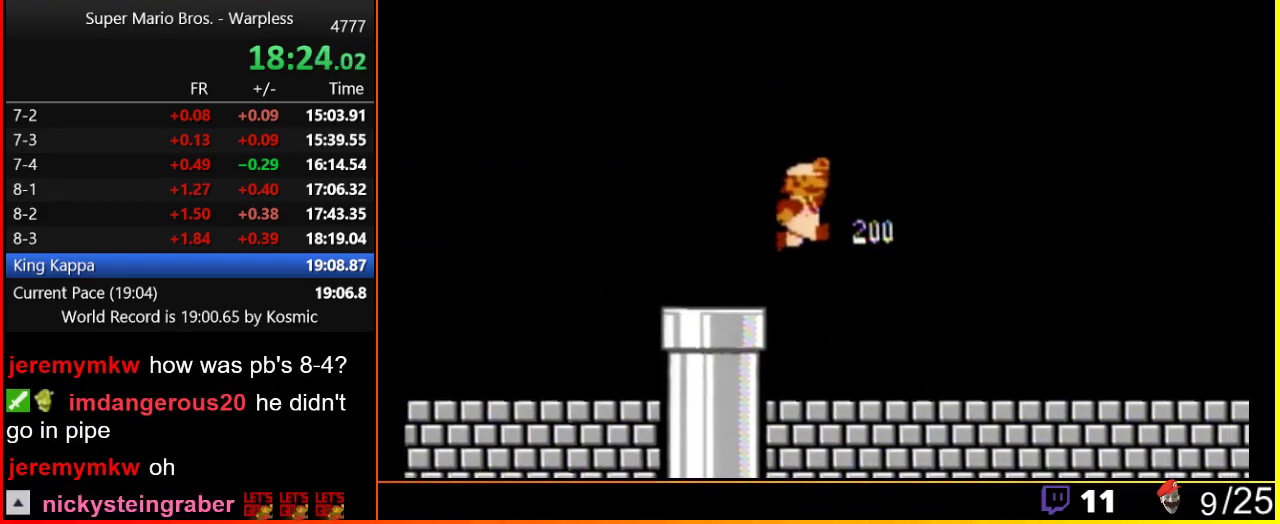
{"buttons": ["B", "DPAD_RIGHT"], "events": [[417, "A", "down"], [483, "A", "up"]]}
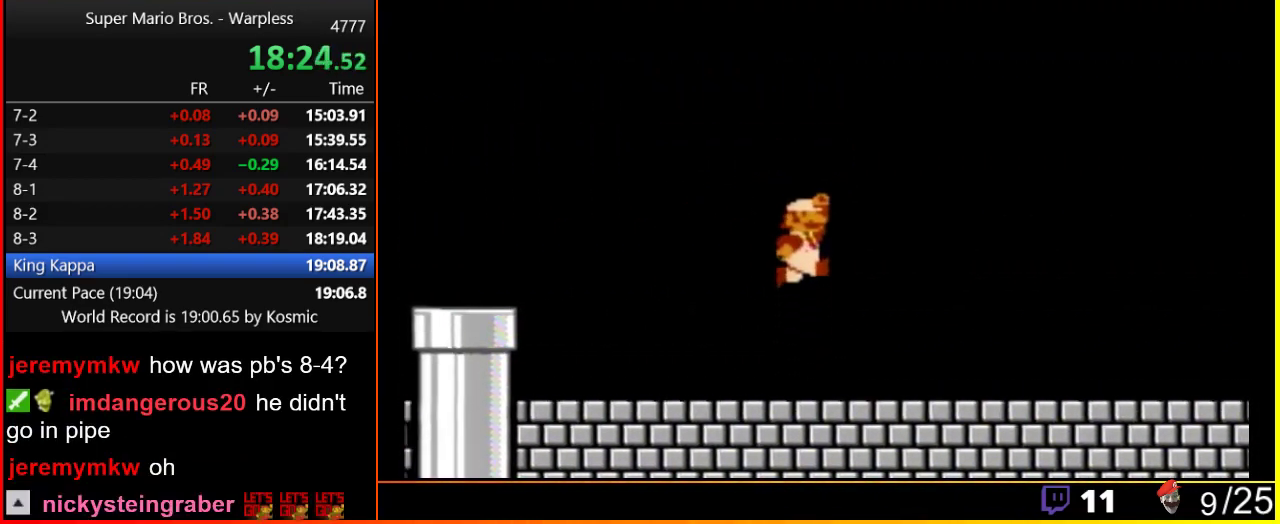
{"buttons": ["B", "DPAD_RIGHT"], "events": [[383, "A", "down"], [450, "A", "up"]]}
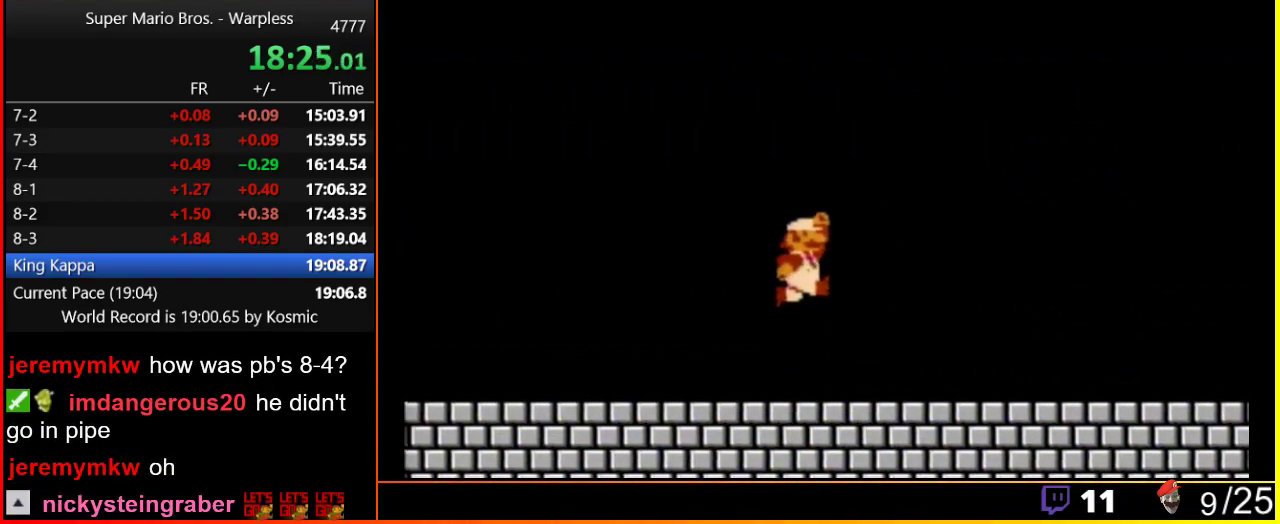
{"buttons": ["B", "DPAD_RIGHT"], "events": [[333, "A", "down"], [417, "A", "up"]]}
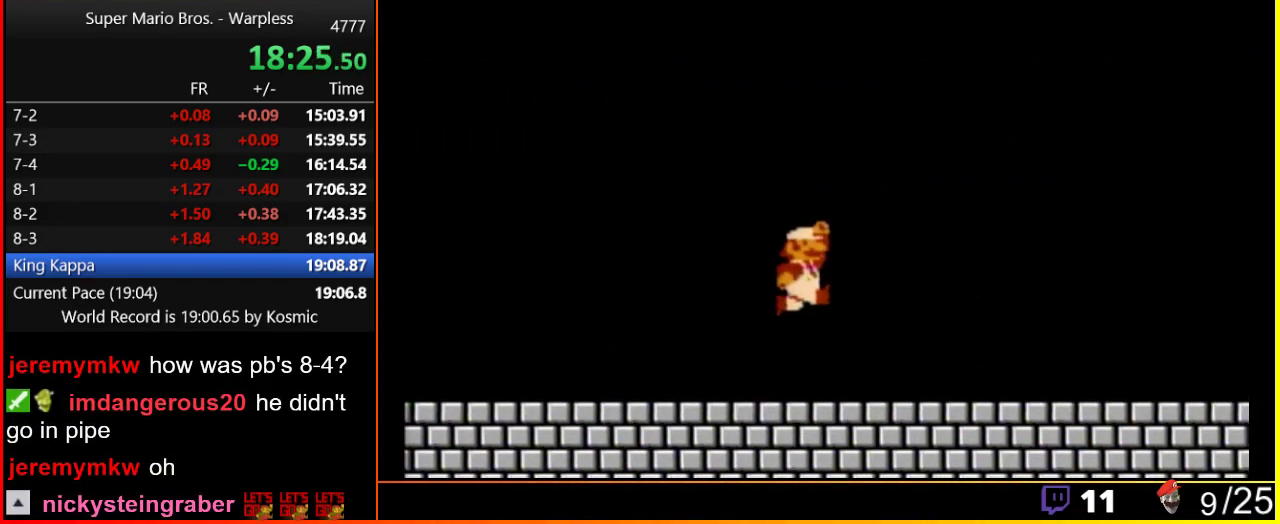
{"buttons": ["B", "DPAD_RIGHT"], "events": [[300, "A", "down"], [383, "A", "up"]]}
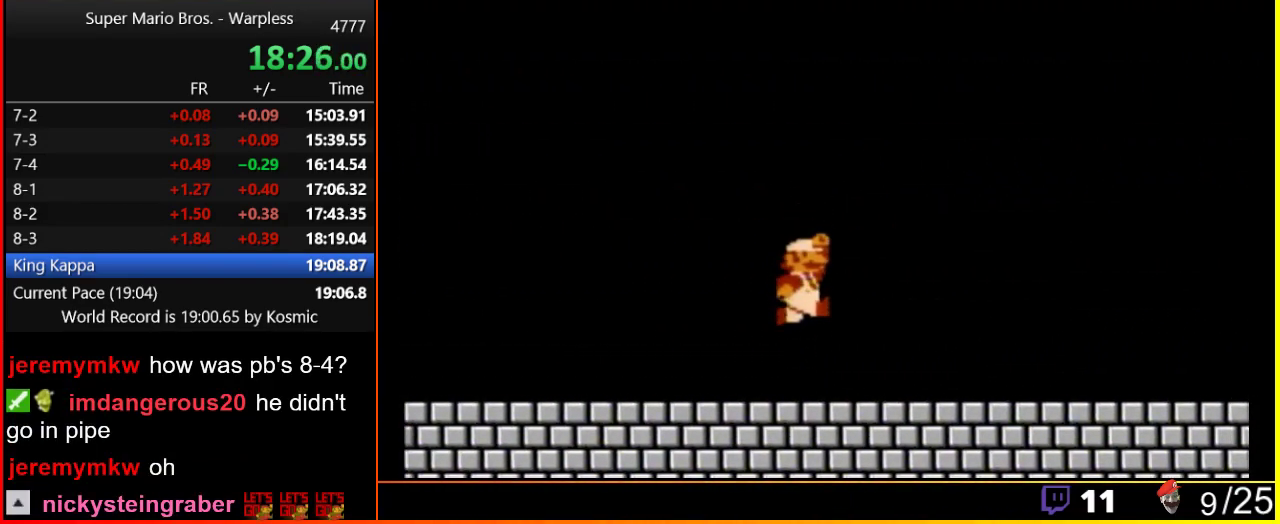
{"buttons": ["B", "DPAD_RIGHT"], "events": []}
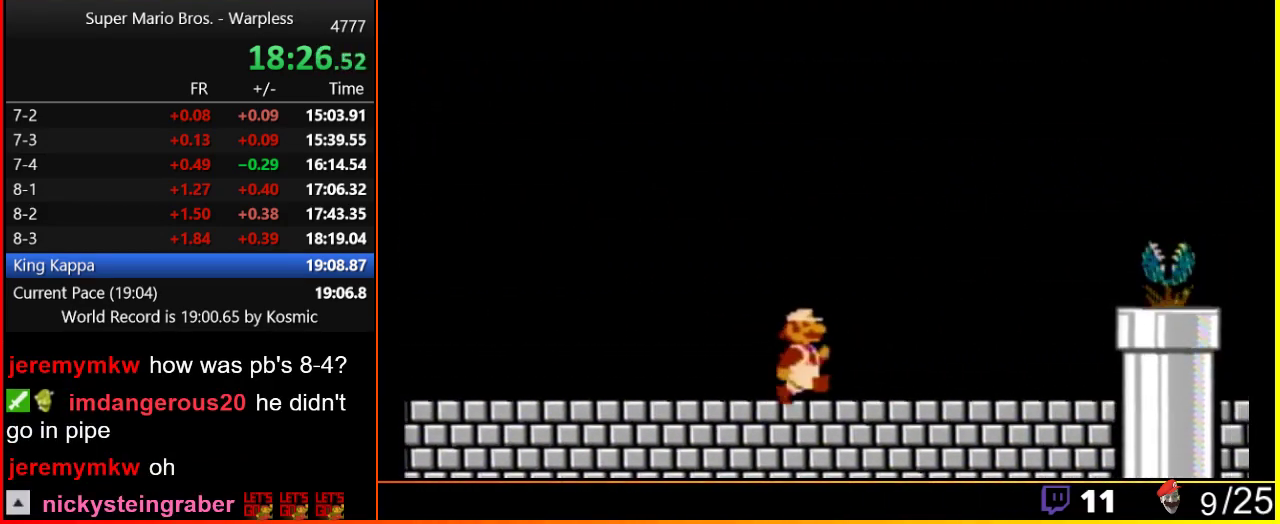
{"buttons": ["B", "DPAD_RIGHT"], "events": []}
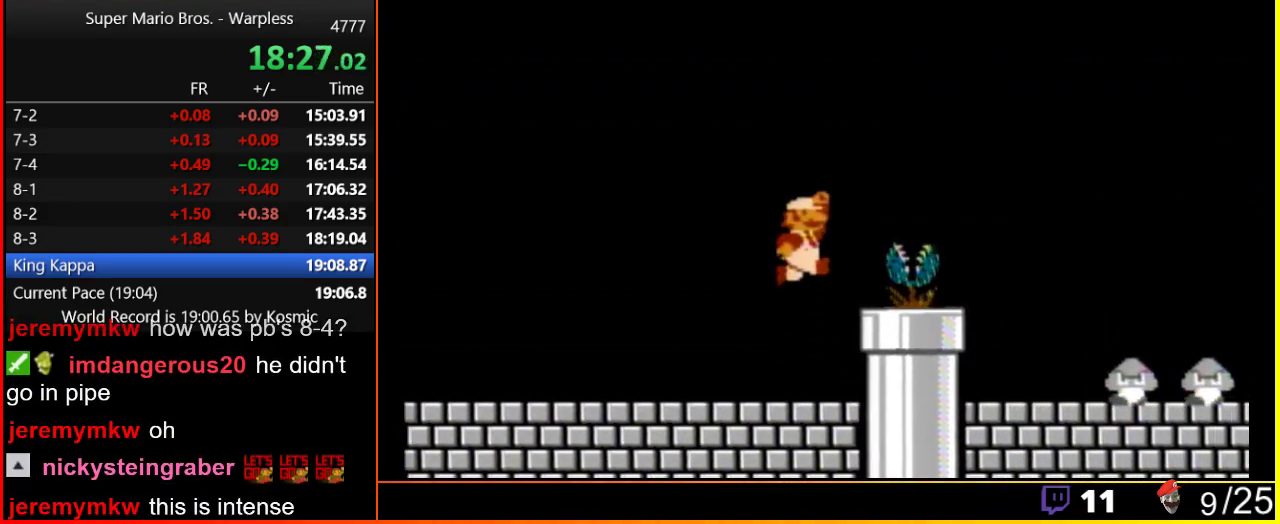
{"buttons": ["B", "DPAD_RIGHT"], "events": [[83, "A", "down"], [450, "A", "up"]]}
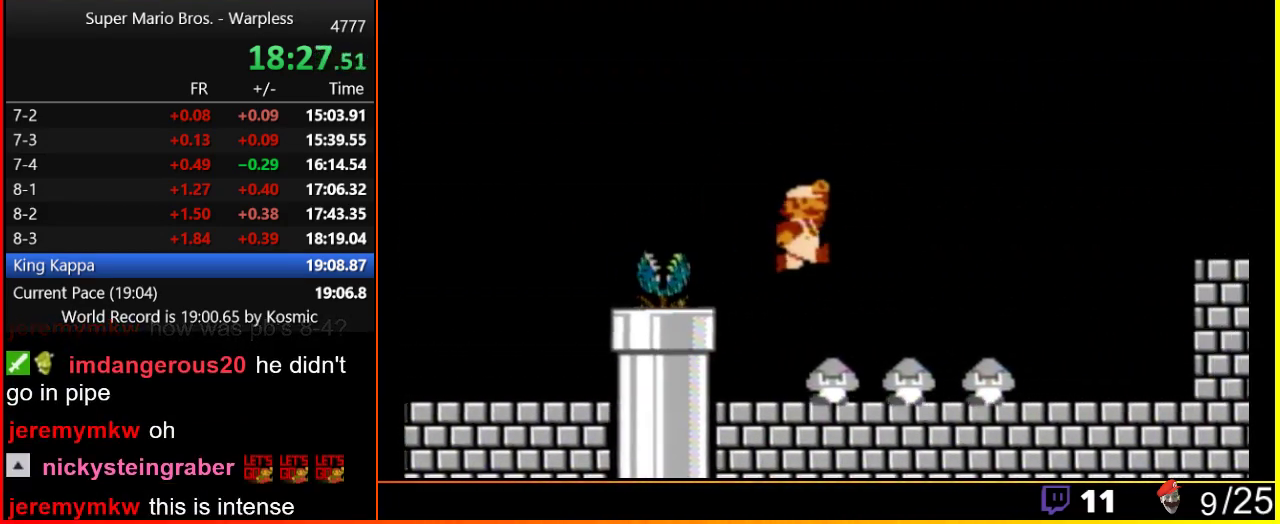
{"buttons": ["B", "DPAD_RIGHT"], "events": []}
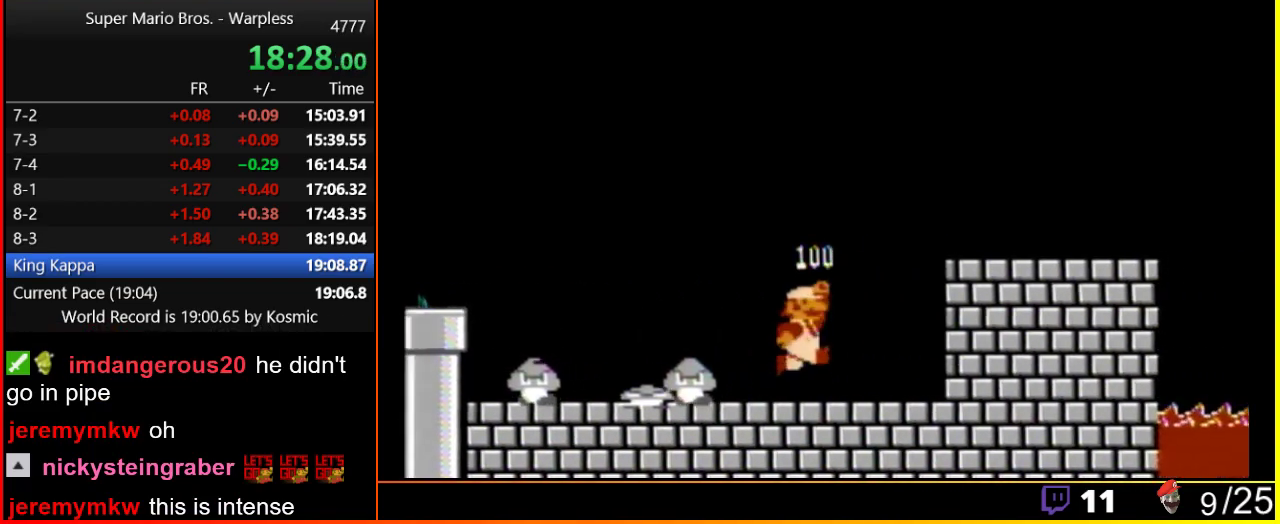
{"buttons": ["B", "DPAD_RIGHT"], "events": [[150, "A", "down"], [400, "A", "up"]]}
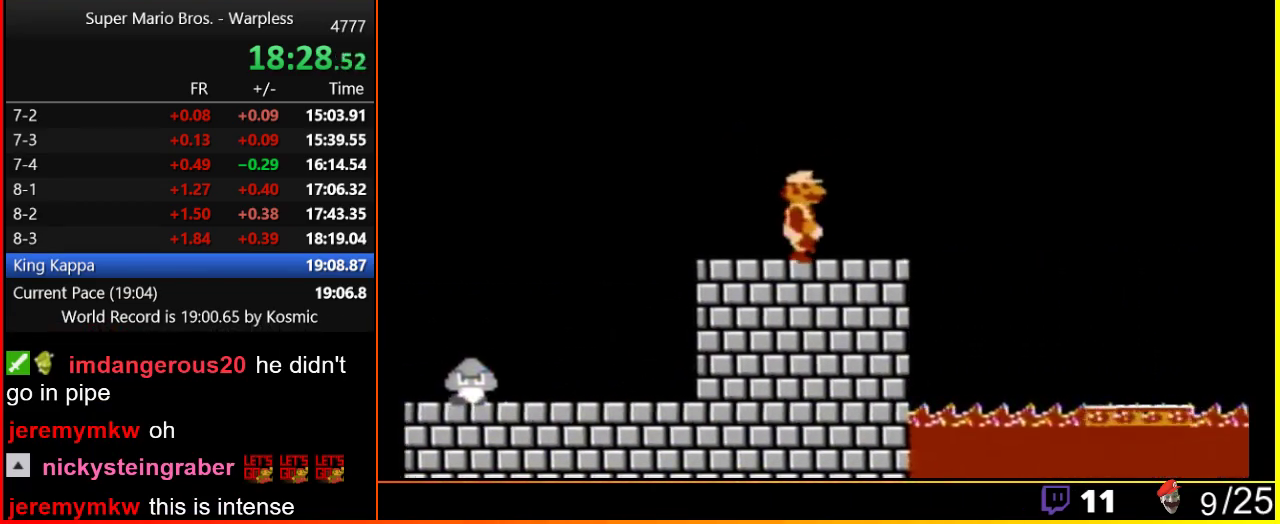
{"buttons": ["A", "B", "DPAD_RIGHT"], "events": [[383, "A", "down"]]}
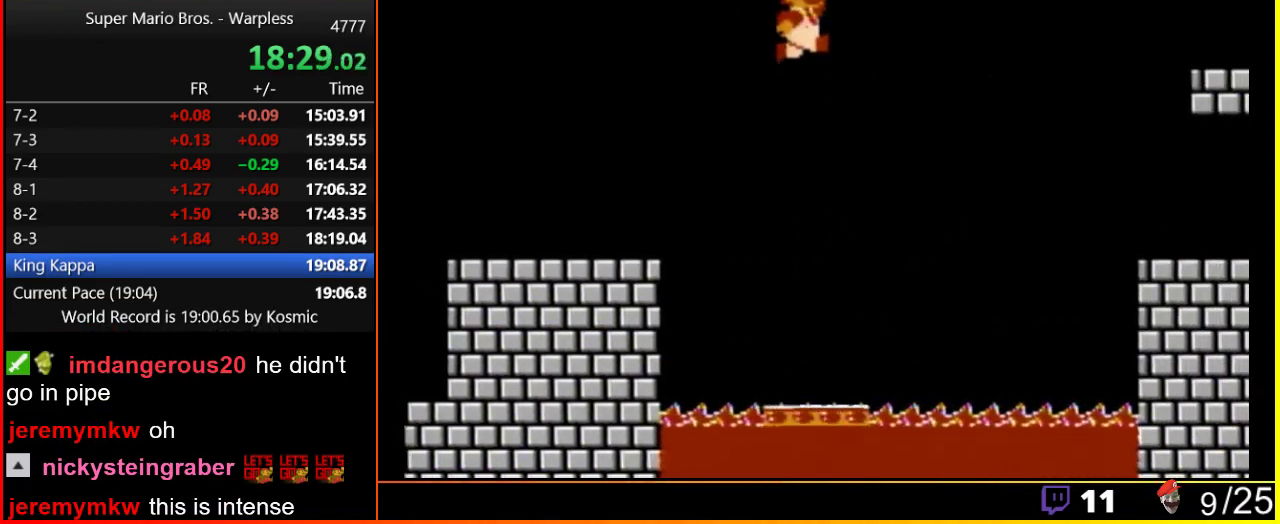
{"buttons": ["A", "B", "DPAD_RIGHT"], "events": []}
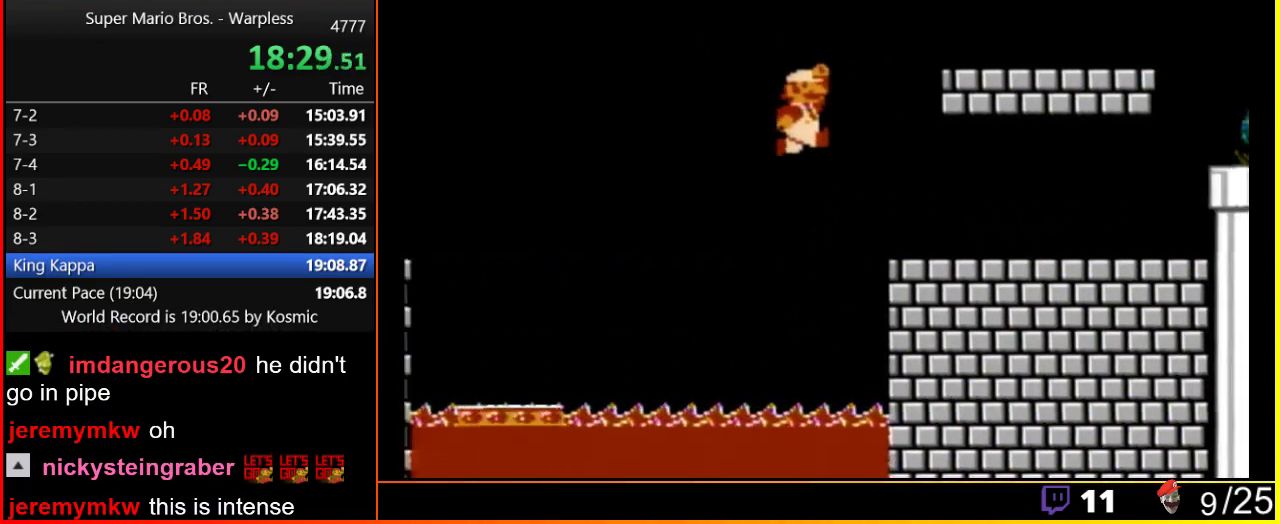
{"buttons": ["B", "DPAD_RIGHT"], "events": [[383, "A", "up"]]}
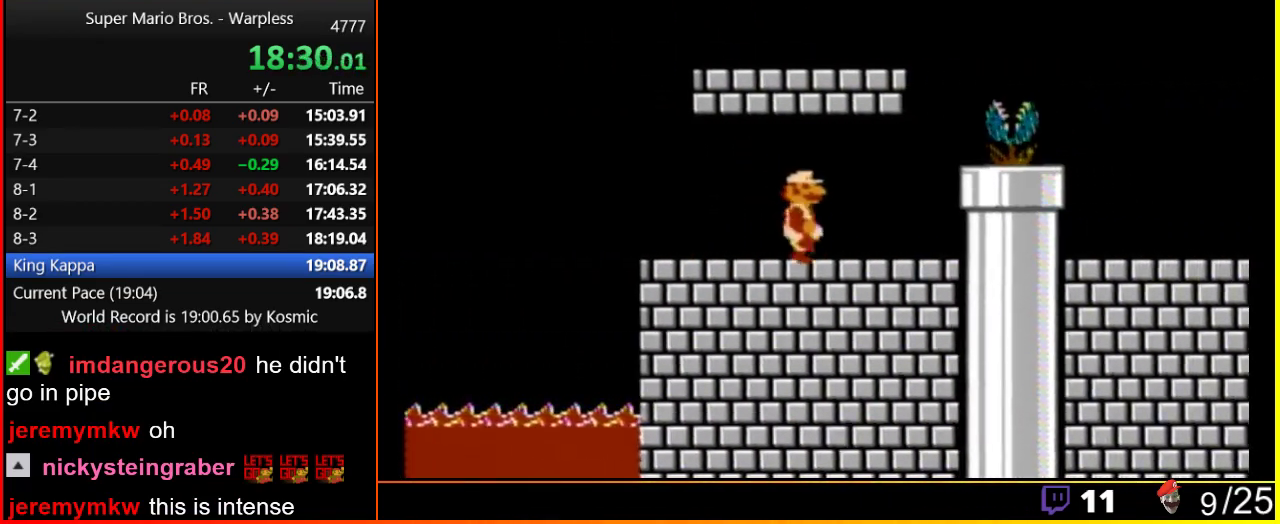
{"buttons": ["DPAD_DOWN"], "events": [[267, "DPAD_DOWN", "down"], [267, "DPAD_RIGHT", "up"], [350, "A", "down"], [350, "B", "up"], [383, "A", "up"]]}
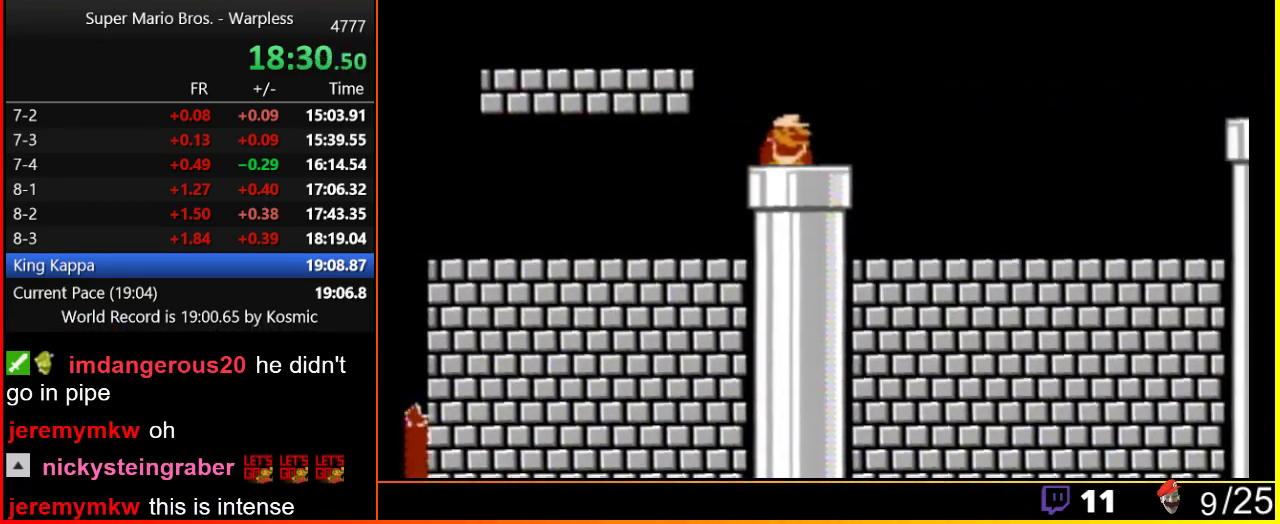
{"buttons": [], "events": [[483, "DPAD_DOWN", "up"]]}
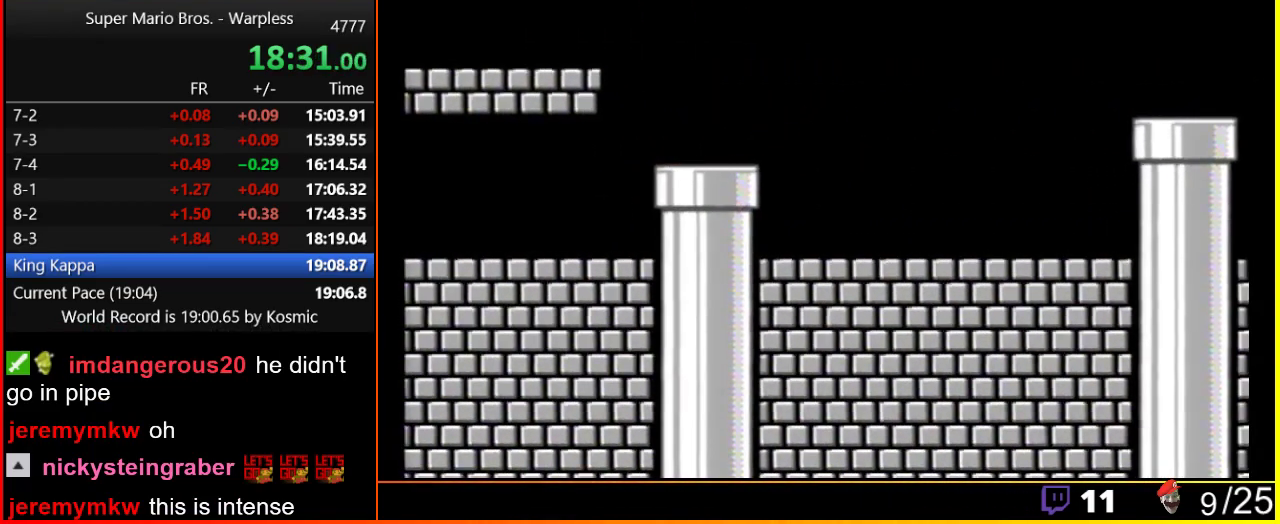
{"buttons": [], "events": []}